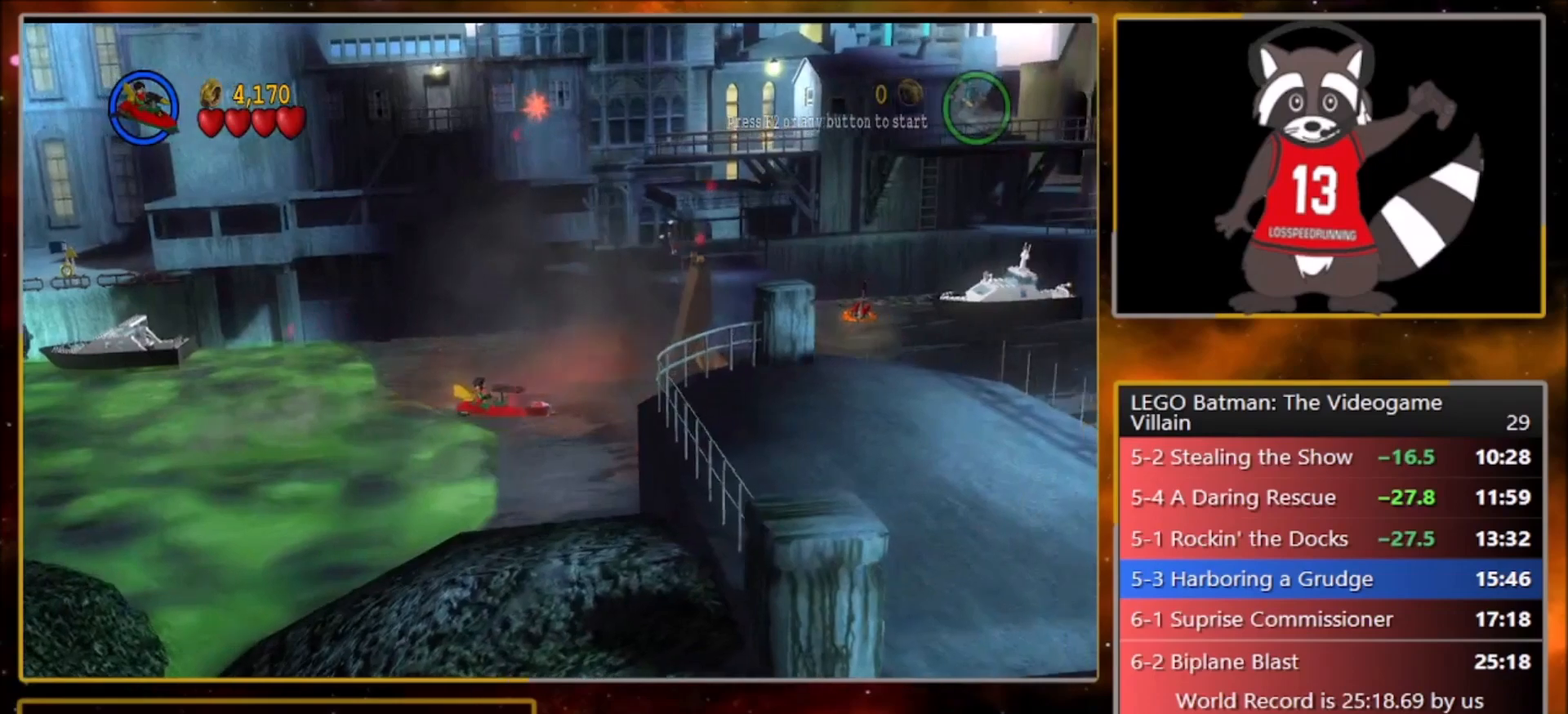
Gameplay with a controller (PlayStation layout); each line is a JSON object with the inputs held at the frame after it. "events" lists button and stick changes between this image and that frame as [ms after this image, input, new state], when the widget could be followed in between. Not read: right_stick.
{"buttons": [], "left_stick": "right", "events": []}
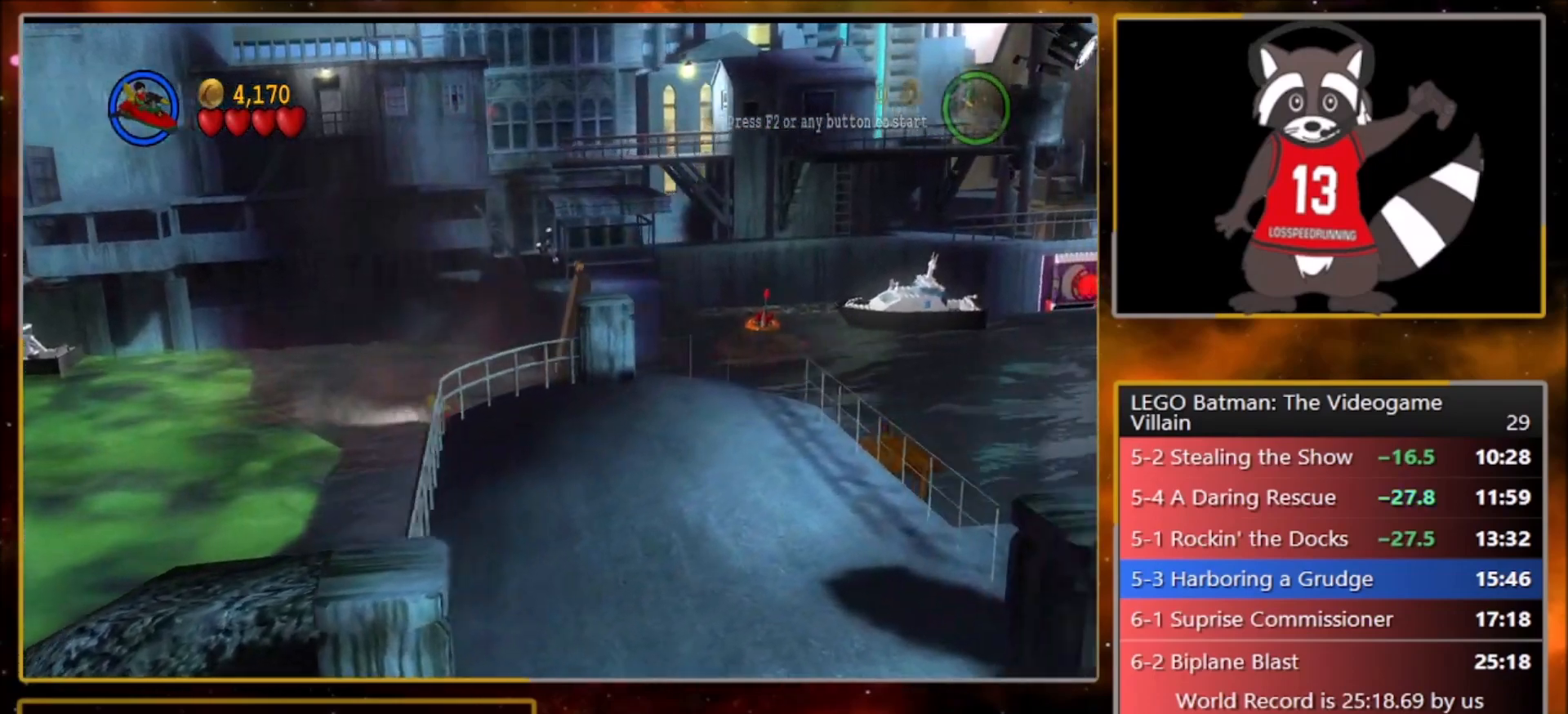
{"buttons": [], "left_stick": "right", "events": []}
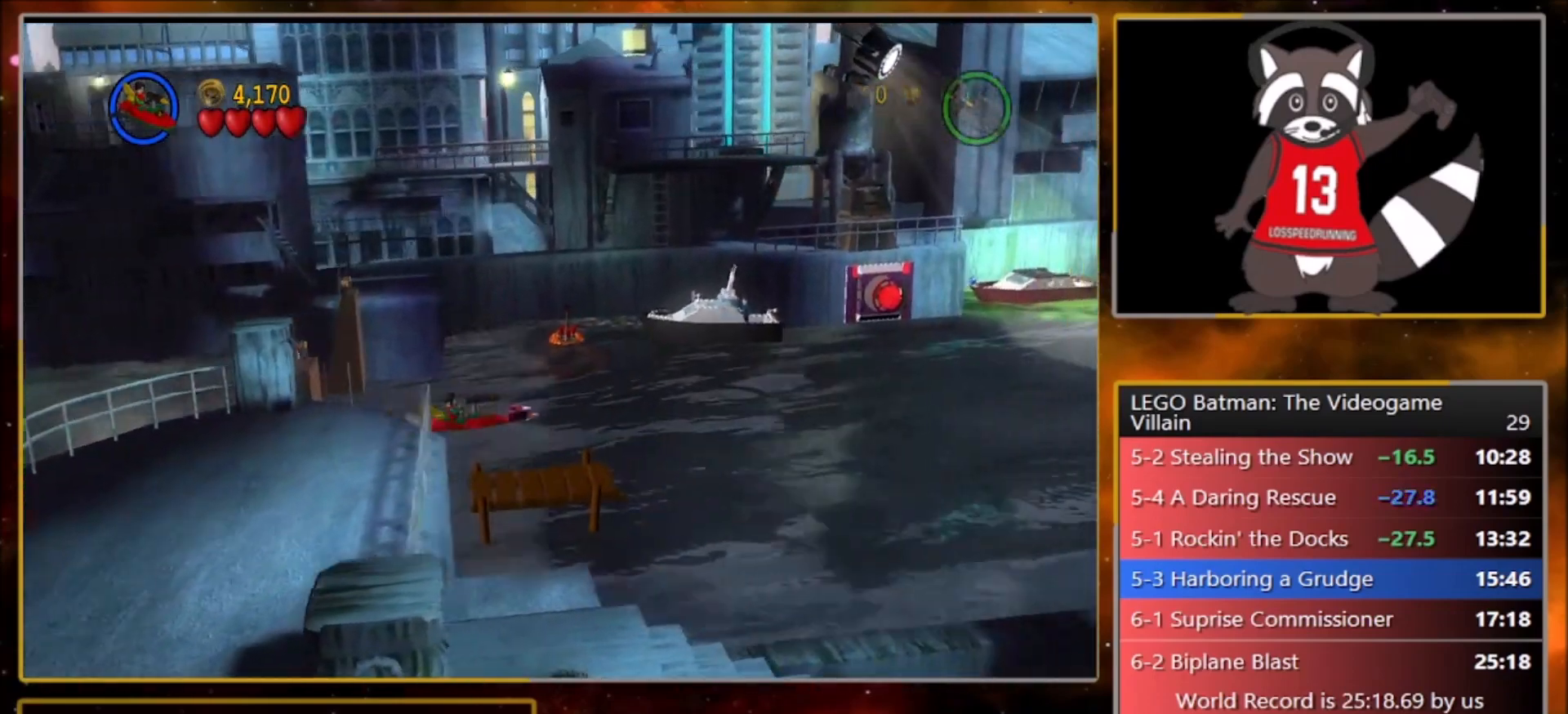
{"buttons": [], "left_stick": "up-right", "events": [[100, "left_stick", "up-right"]]}
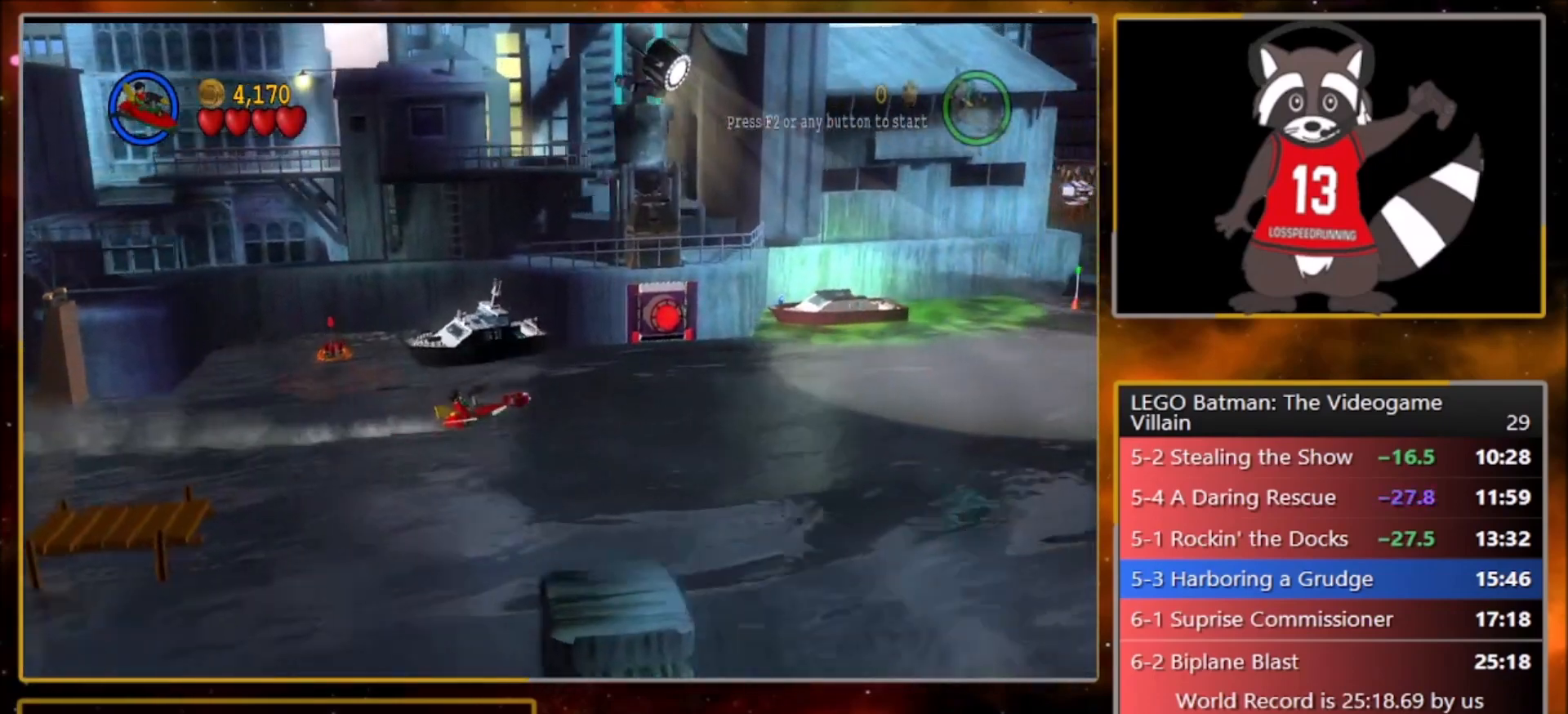
{"buttons": [], "left_stick": "right", "events": [[67, "left_stick", "up"], [367, "left_stick", "up-right"], [501, "left_stick", "right"]]}
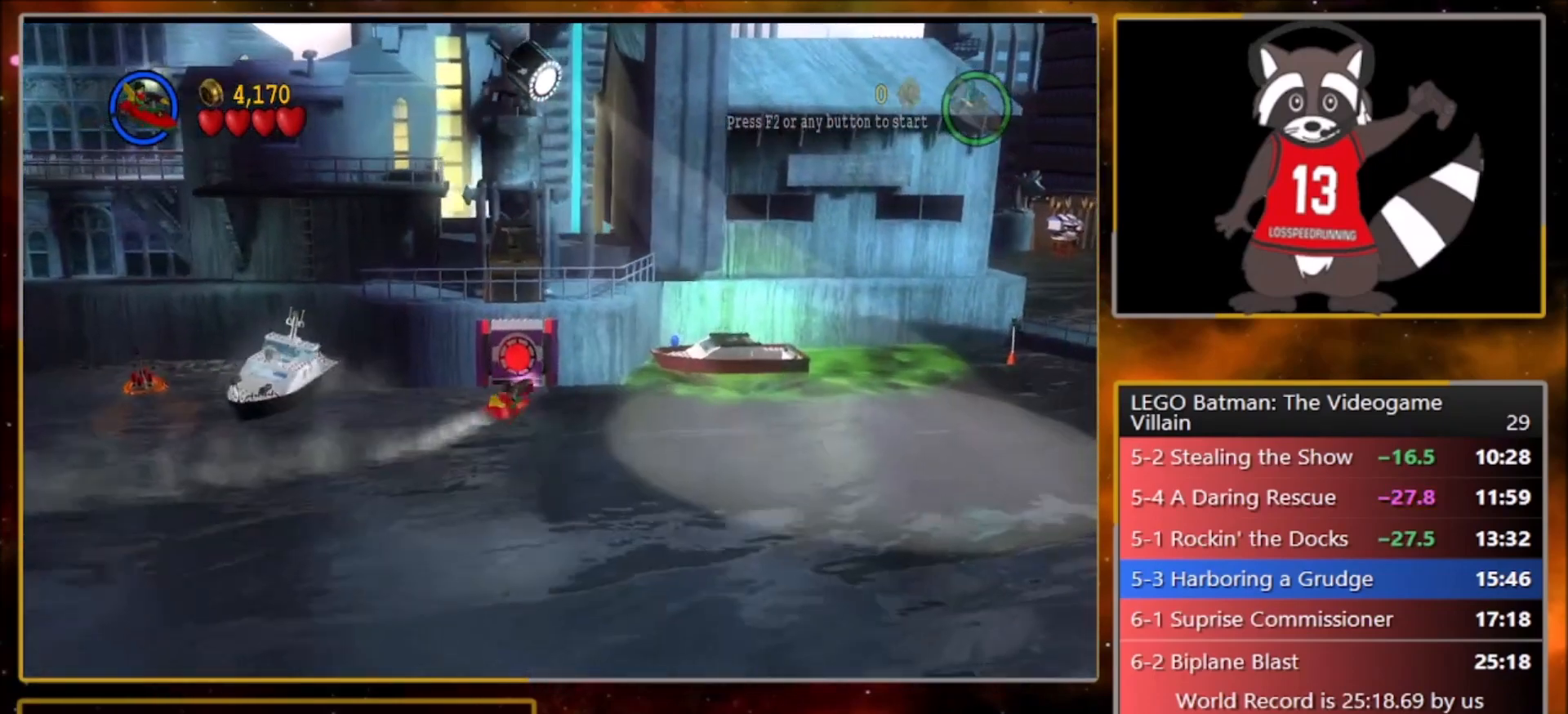
{"buttons": [], "left_stick": "right", "events": [[367, "CIRCLE", "down"], [433, "CIRCLE", "up"]]}
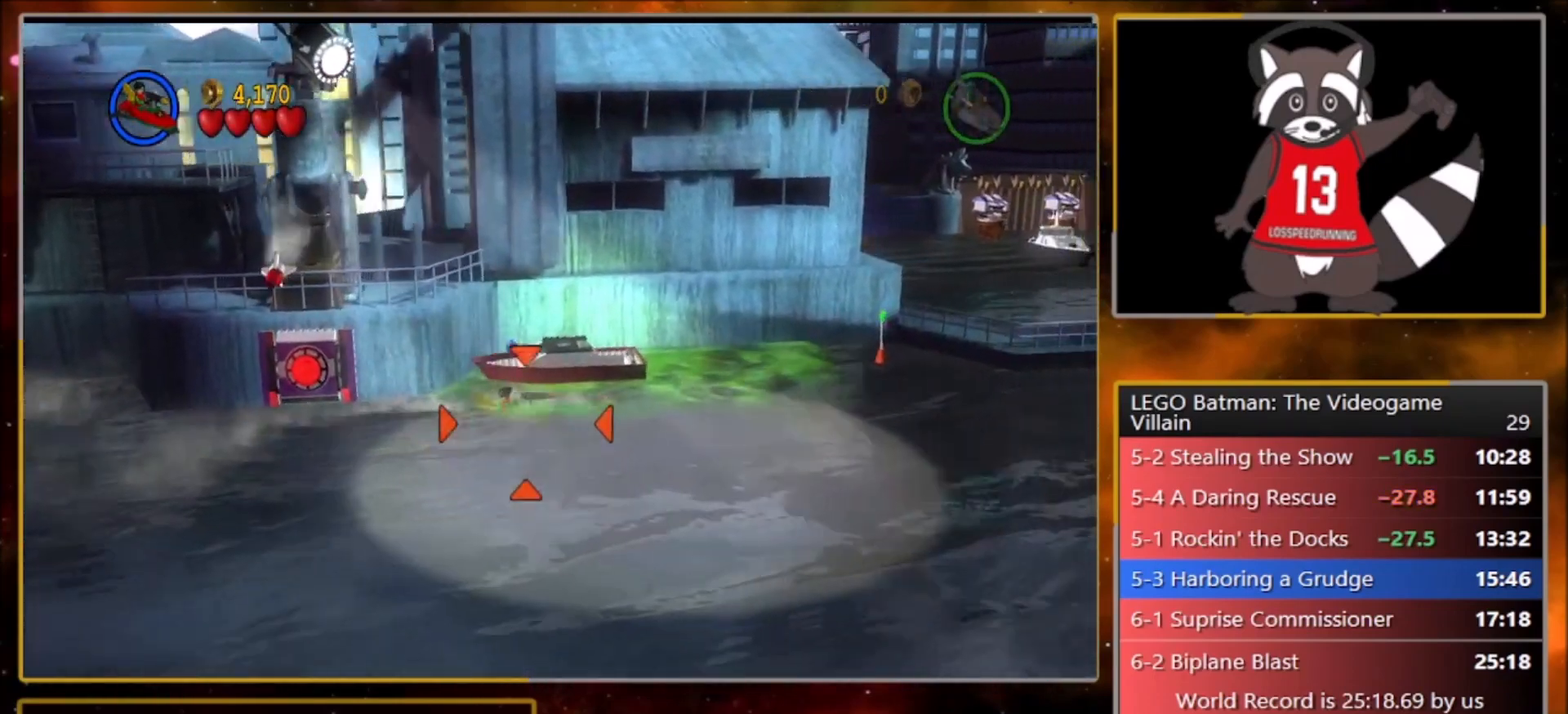
{"buttons": [], "left_stick": "right", "events": []}
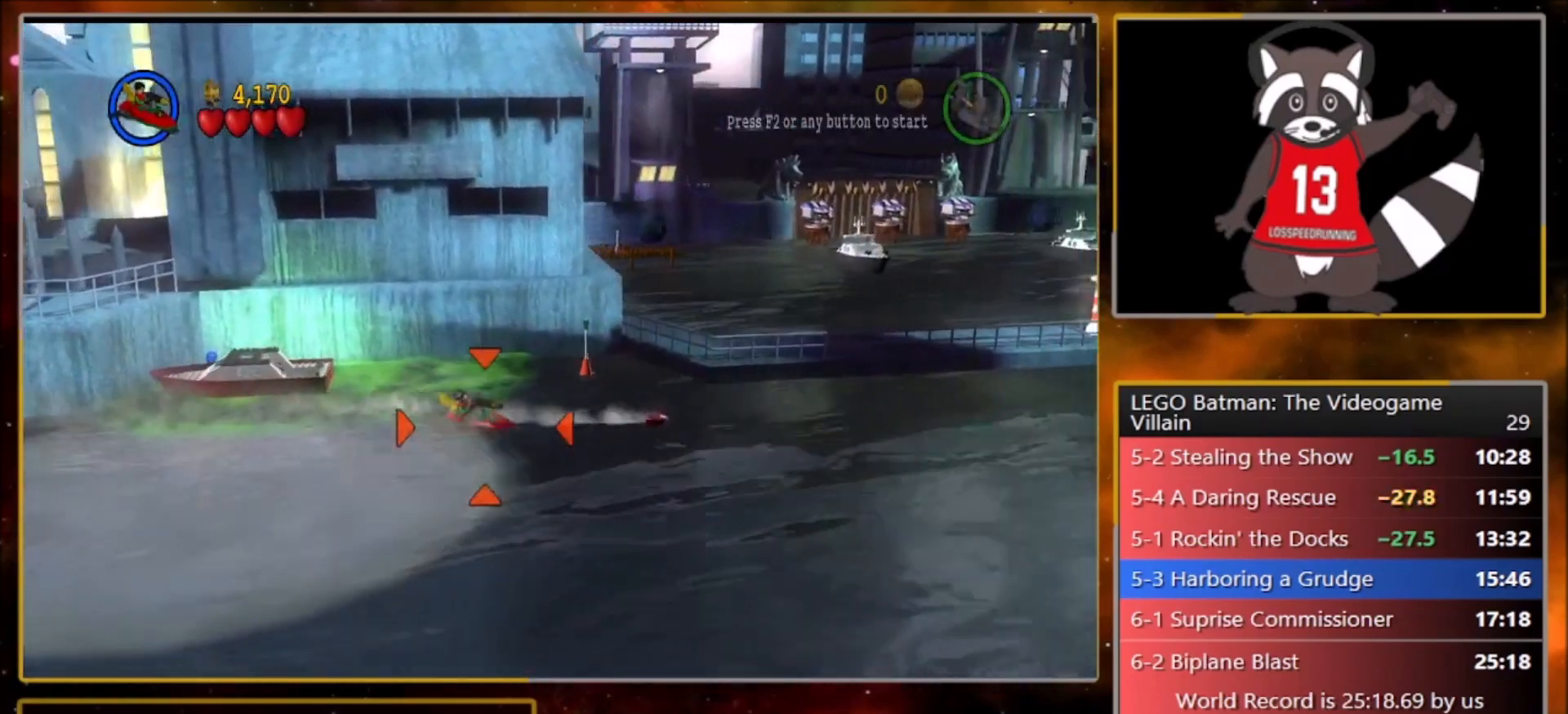
{"buttons": [], "left_stick": "right", "events": []}
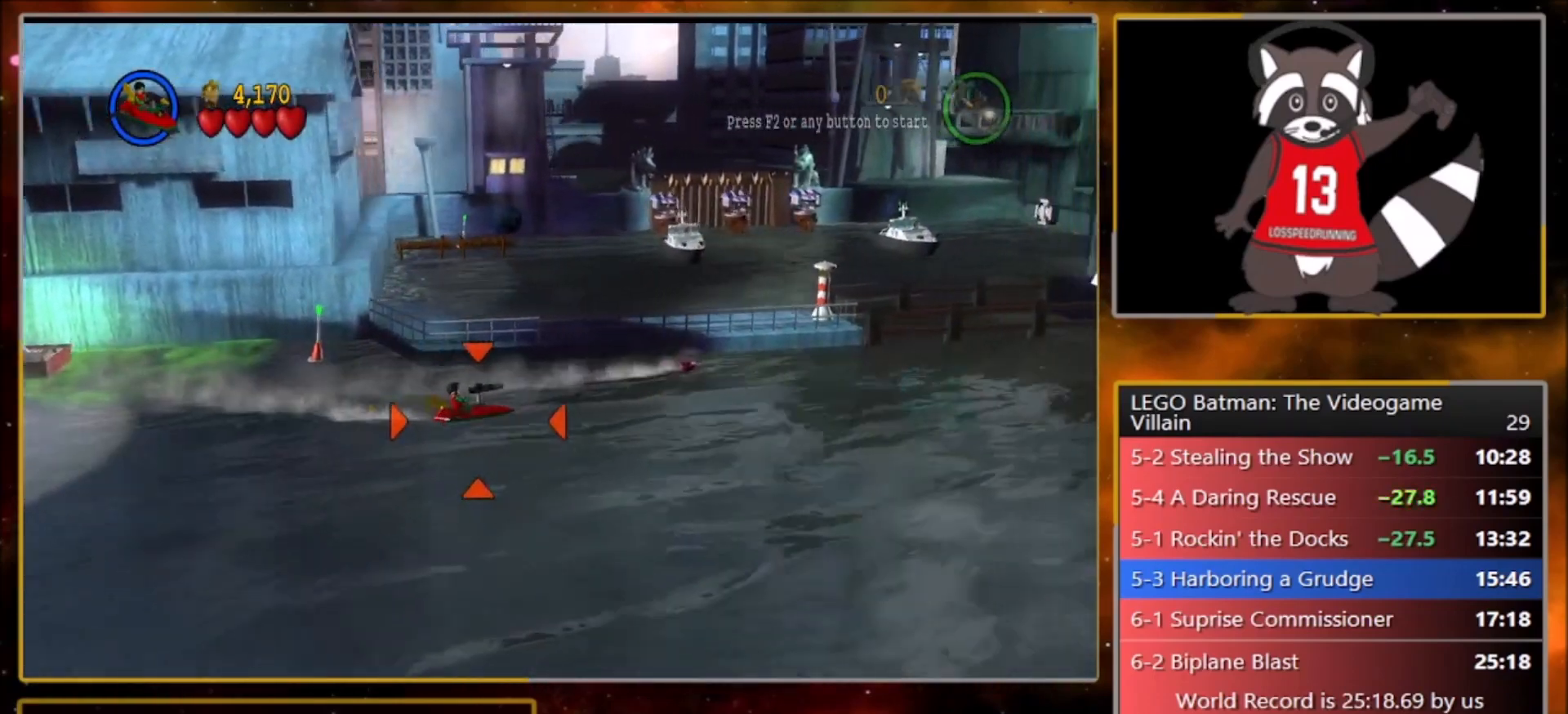
{"buttons": [], "left_stick": "right", "events": [[100, "SQUARE", "down"], [167, "SQUARE", "up"], [234, "SQUARE", "down"], [301, "SQUARE", "up"], [367, "SQUARE", "down"], [467, "SQUARE", "up"]]}
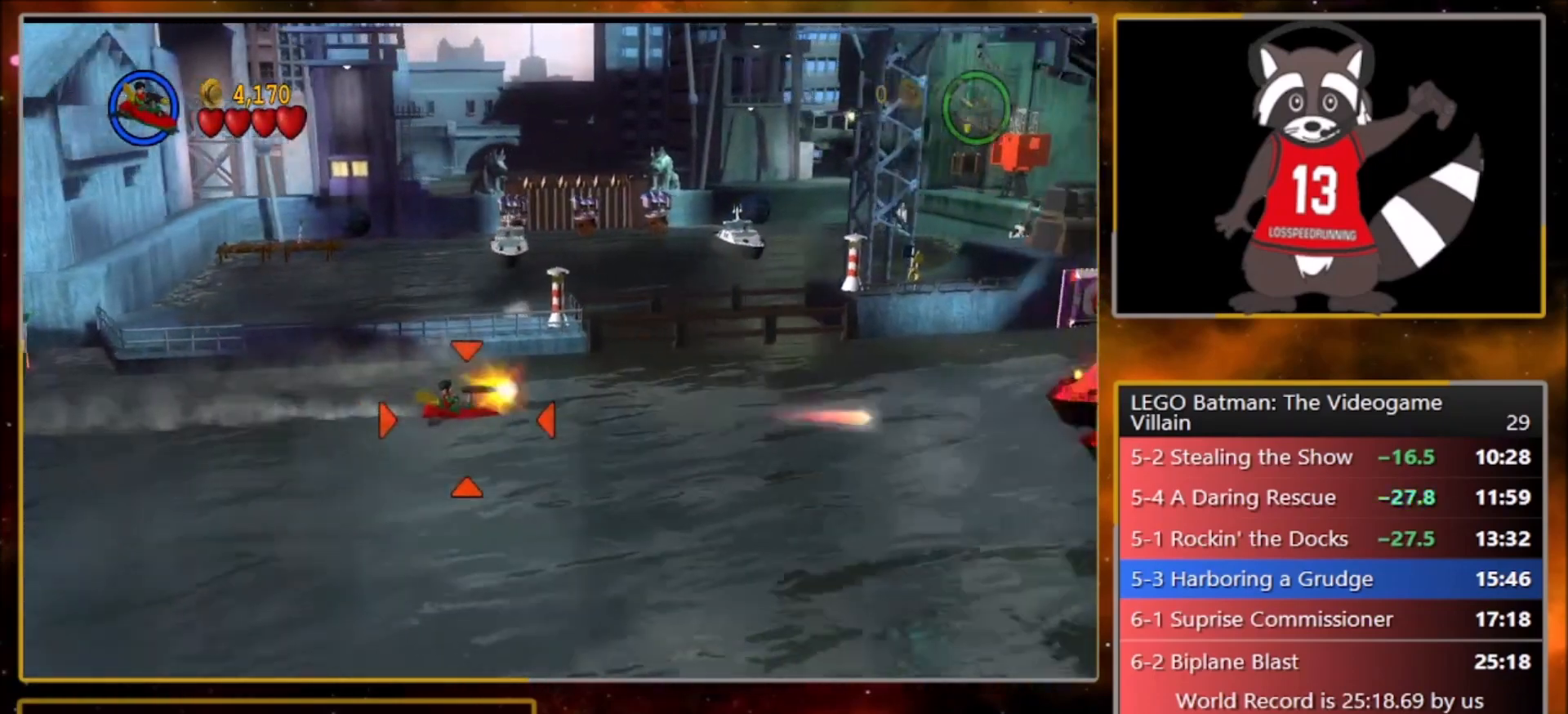
{"buttons": ["SQUARE"], "left_stick": "up-right", "events": [[33, "SQUARE", "down"], [100, "SQUARE", "up"], [200, "SQUARE", "down"], [233, "left_stick", "up-right"], [267, "SQUARE", "up"], [333, "SQUARE", "down"], [400, "SQUARE", "up"], [467, "SQUARE", "down"]]}
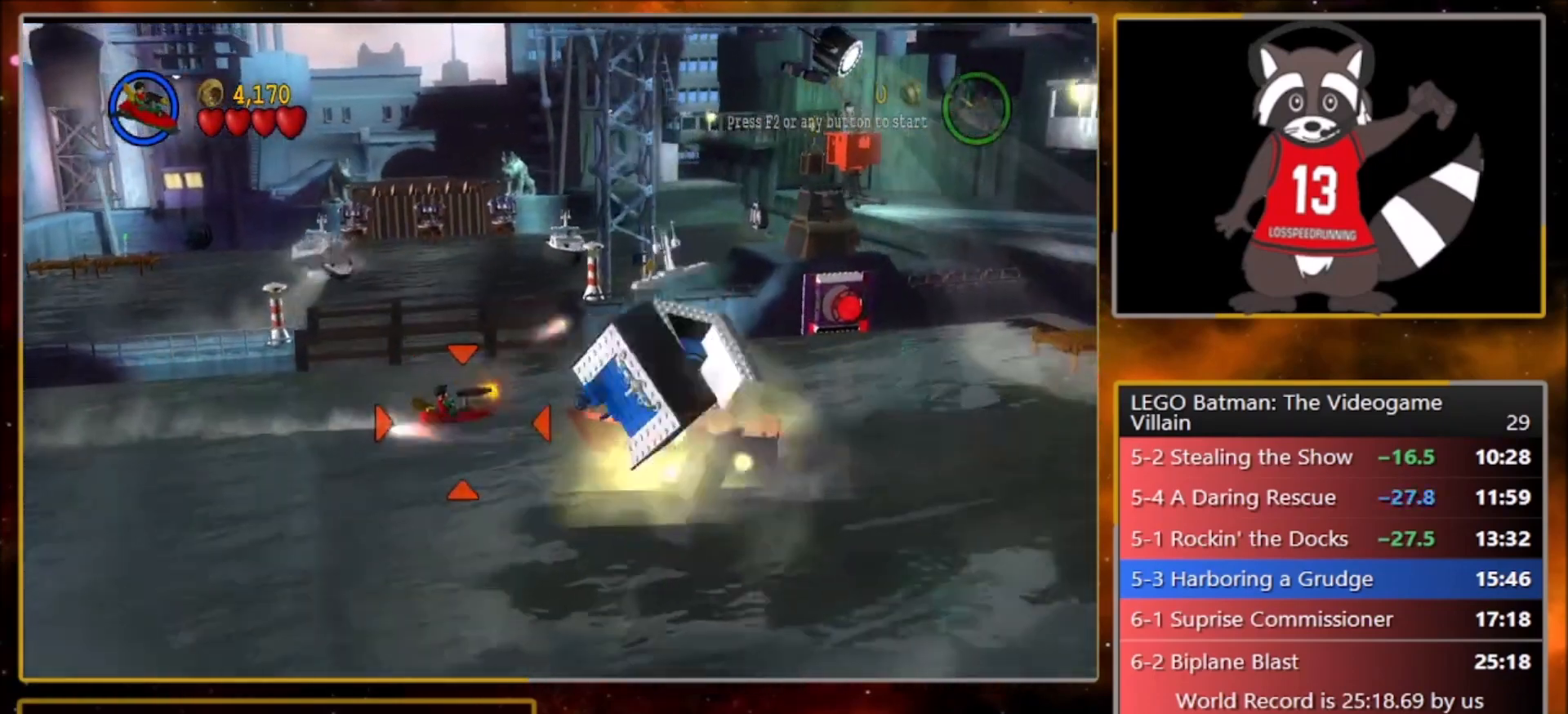
{"buttons": ["CIRCLE"], "left_stick": "up-right", "events": [[67, "SQUARE", "up"], [167, "CIRCLE", "down"], [301, "CIRCLE", "up"], [467, "CIRCLE", "down"]]}
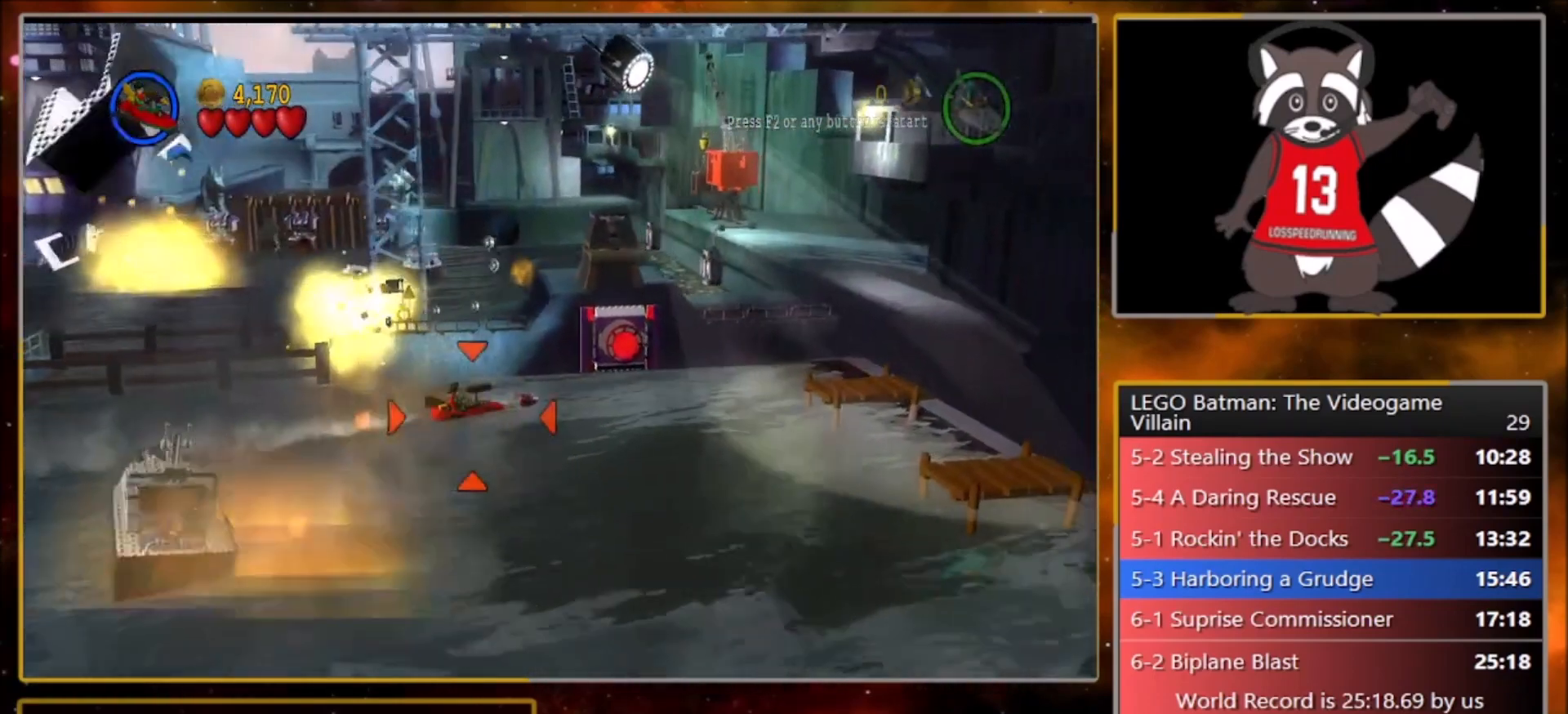
{"buttons": [], "left_stick": "up-left", "events": [[66, "CIRCLE", "up"], [100, "left_stick", "up"], [233, "left_stick", "up-left"]]}
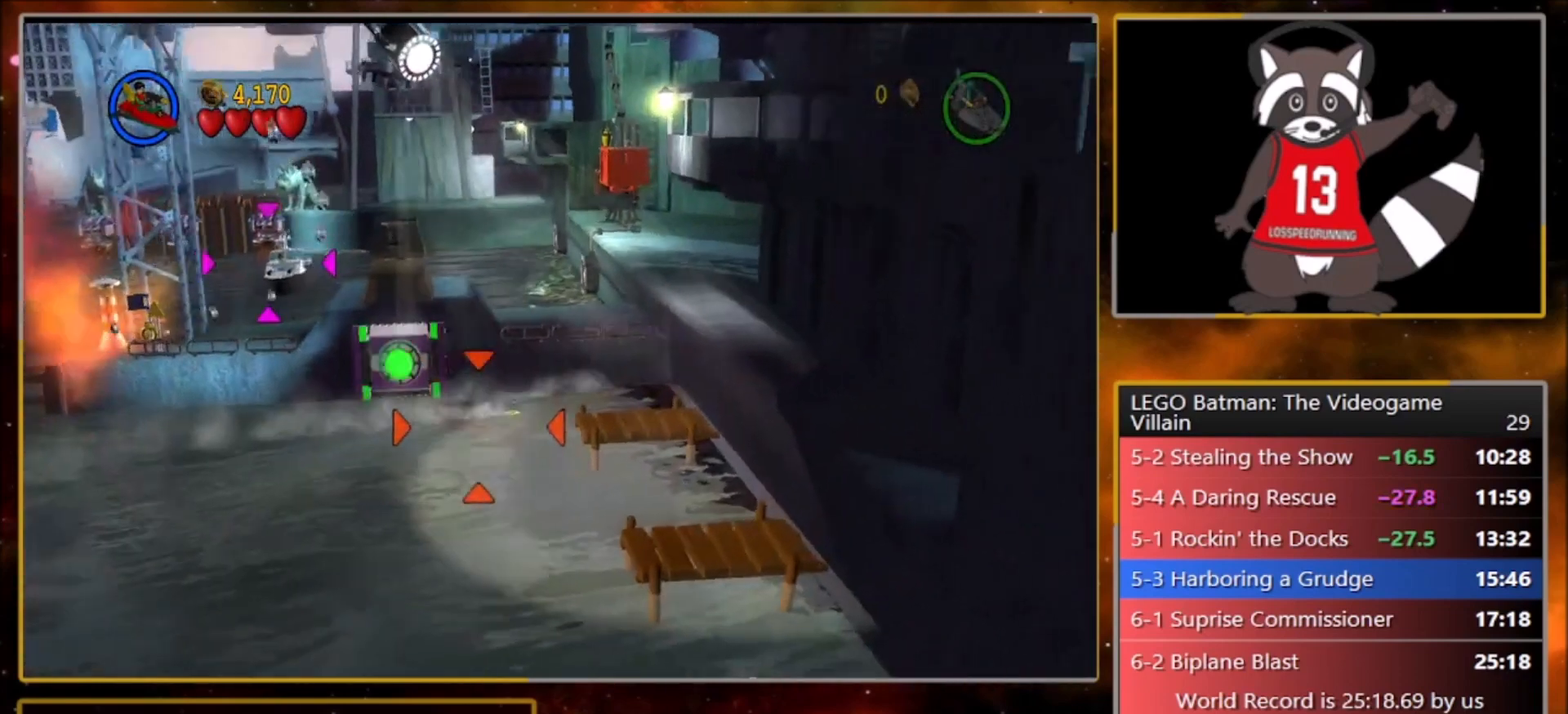
{"buttons": [], "left_stick": "left", "events": [[167, "left_stick", "left"]]}
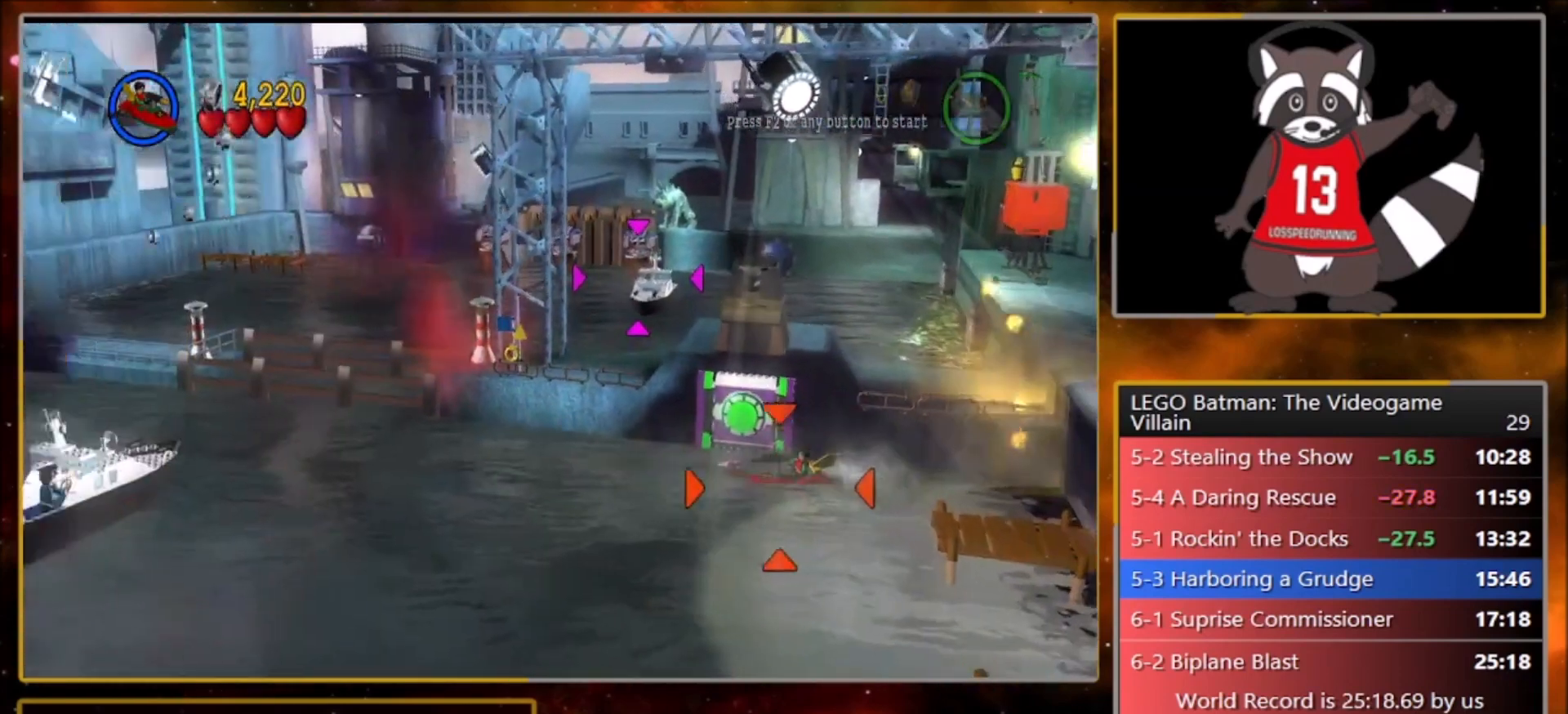
{"buttons": [], "left_stick": "up", "events": [[33, "left_stick", "up-left"], [133, "CIRCLE", "down"], [200, "left_stick", "up"], [233, "CIRCLE", "up"], [367, "CIRCLE", "down"], [433, "CIRCLE", "up"]]}
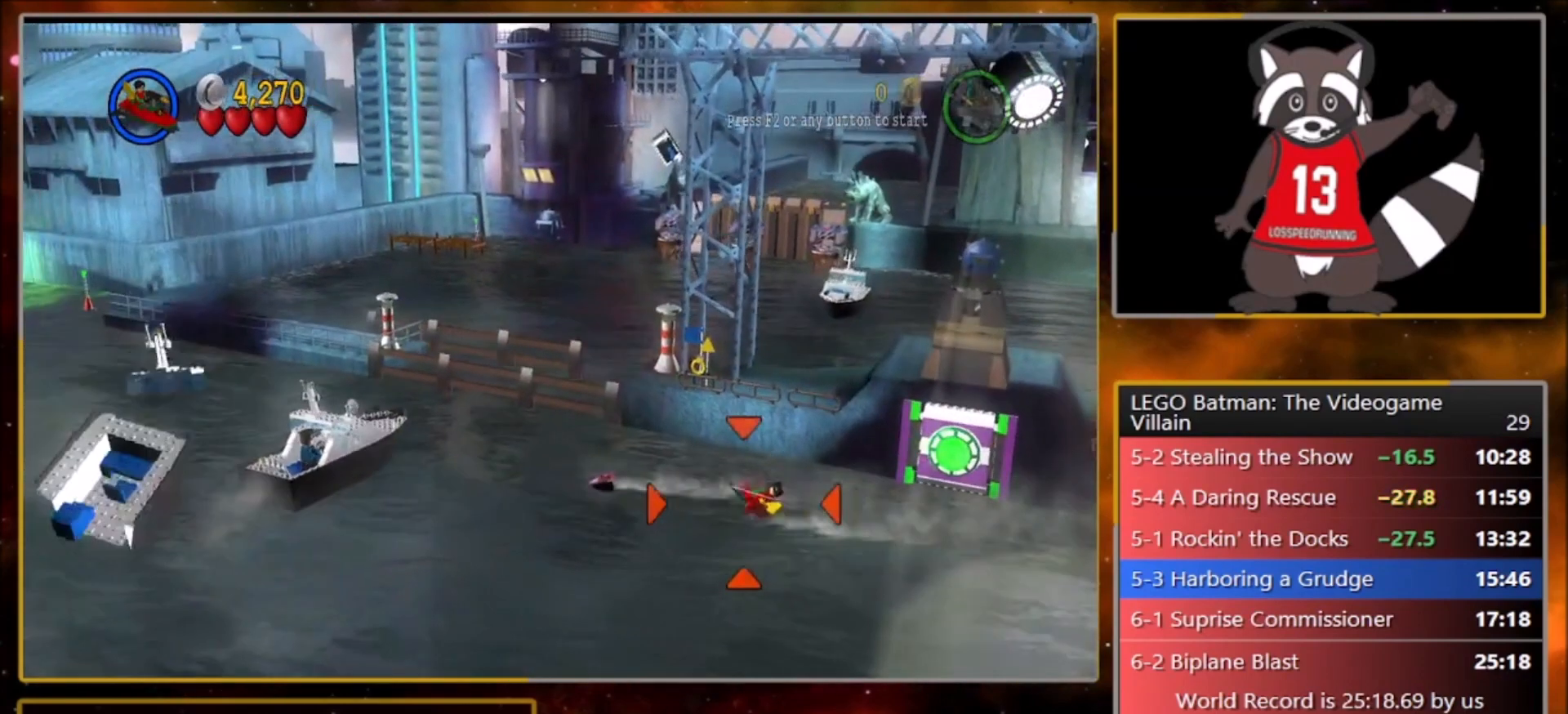
{"buttons": [], "left_stick": "center", "events": [[67, "left_stick", "center"], [100, "SQUARE", "down"], [167, "SQUARE", "up"], [267, "SQUARE", "down"], [367, "SQUARE", "up"]]}
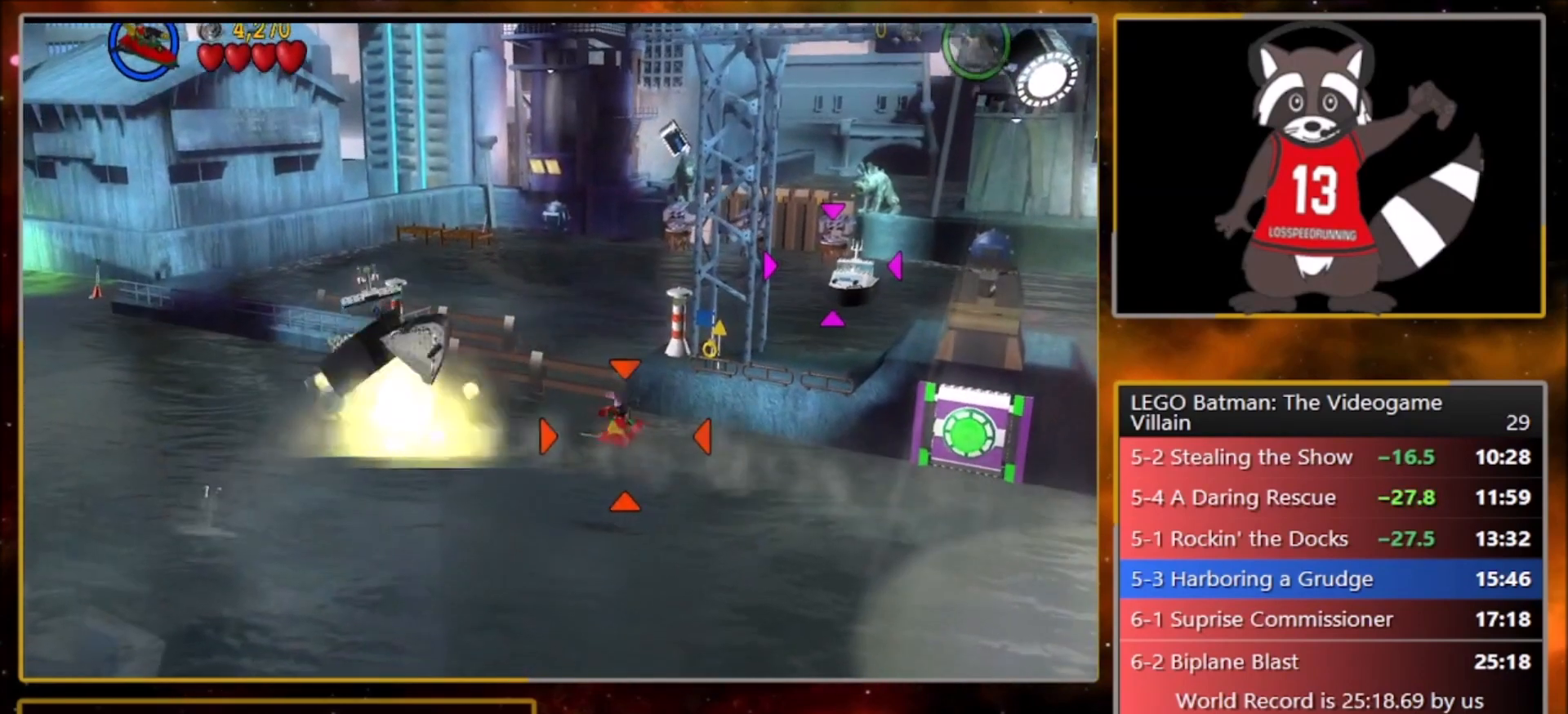
{"buttons": ["CIRCLE"], "left_stick": "up", "events": [[233, "CIRCLE", "down"], [267, "left_stick", "left"], [333, "CIRCLE", "up"], [367, "left_stick", "up"], [434, "CIRCLE", "down"]]}
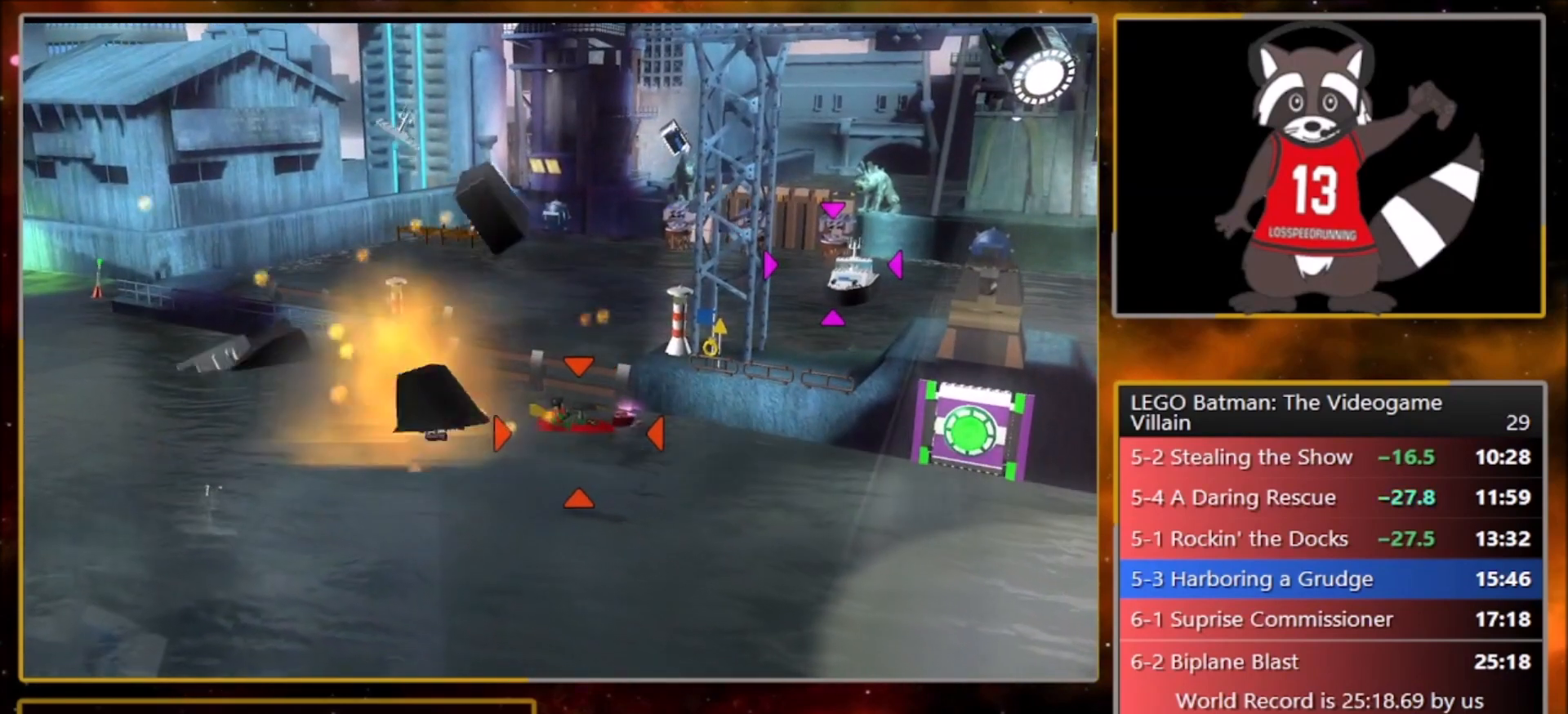
{"buttons": ["CIRCLE"], "left_stick": "center", "events": [[34, "CIRCLE", "up"], [134, "left_stick", "center"], [334, "CIRCLE", "down"], [434, "CIRCLE", "up"], [501, "CIRCLE", "down"]]}
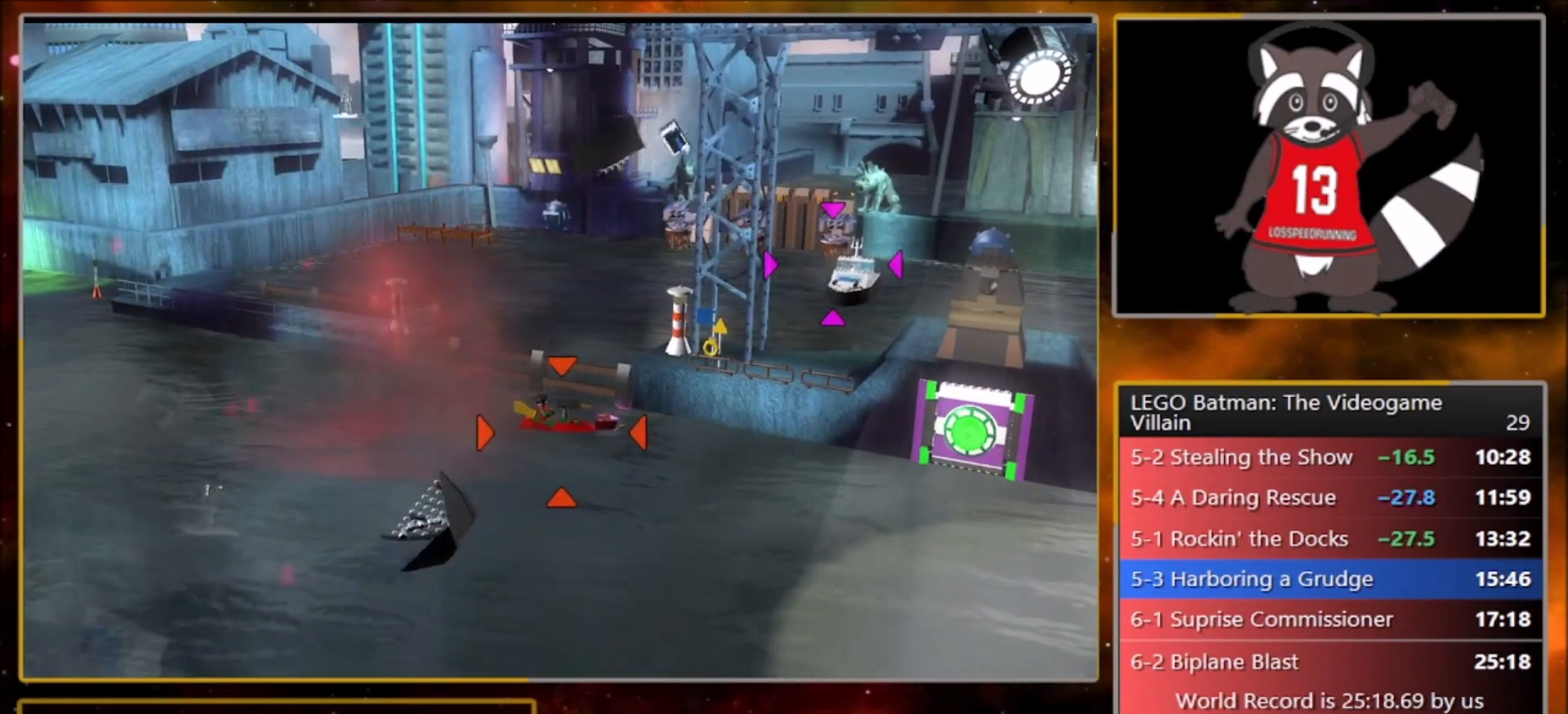
{"buttons": ["CIRCLE"], "left_stick": "center", "events": [[100, "CIRCLE", "up"], [167, "CIRCLE", "down"], [267, "CIRCLE", "up"], [333, "CIRCLE", "down"], [434, "CIRCLE", "up"], [500, "CIRCLE", "down"]]}
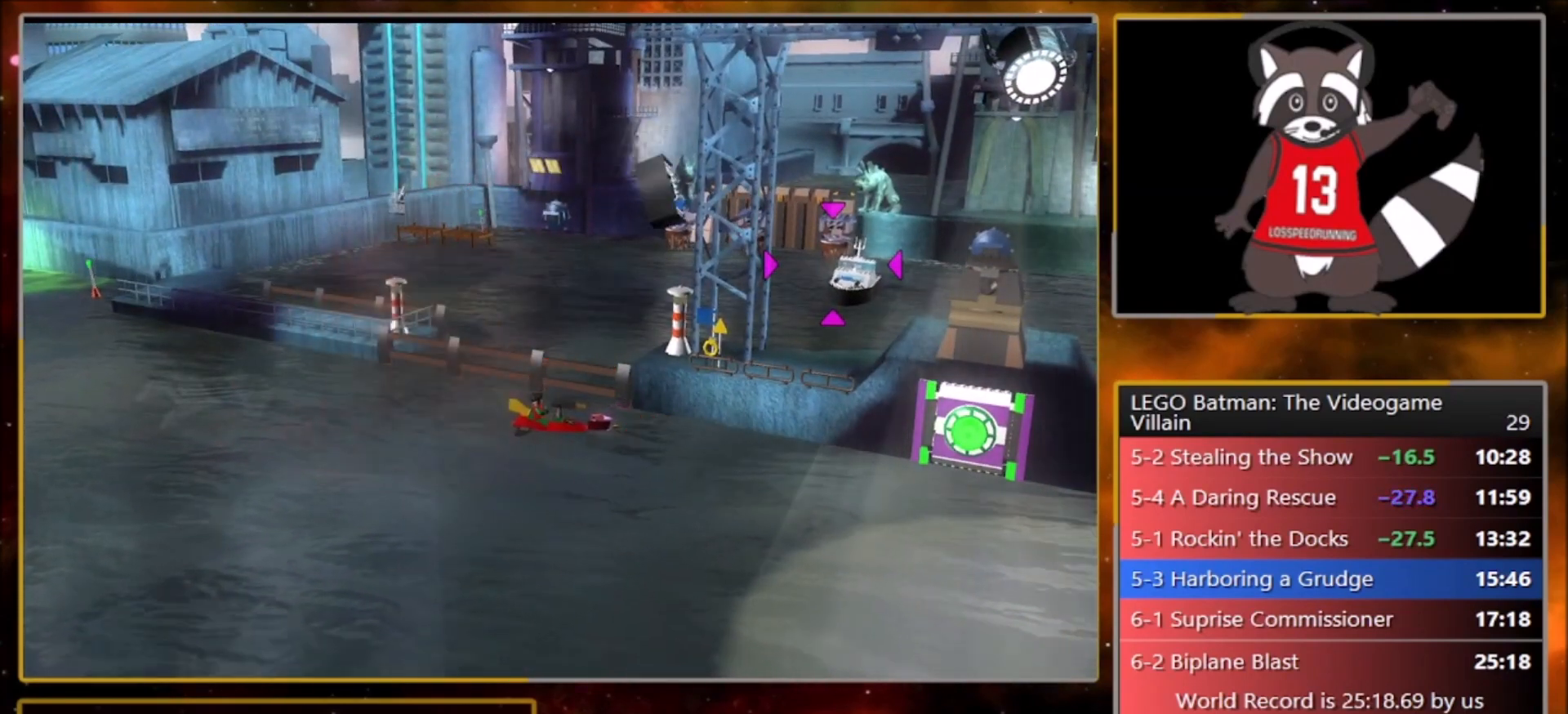
{"buttons": [], "left_stick": "center", "events": [[100, "CIRCLE", "up"], [167, "CIRCLE", "down"], [234, "CIRCLE", "up"]]}
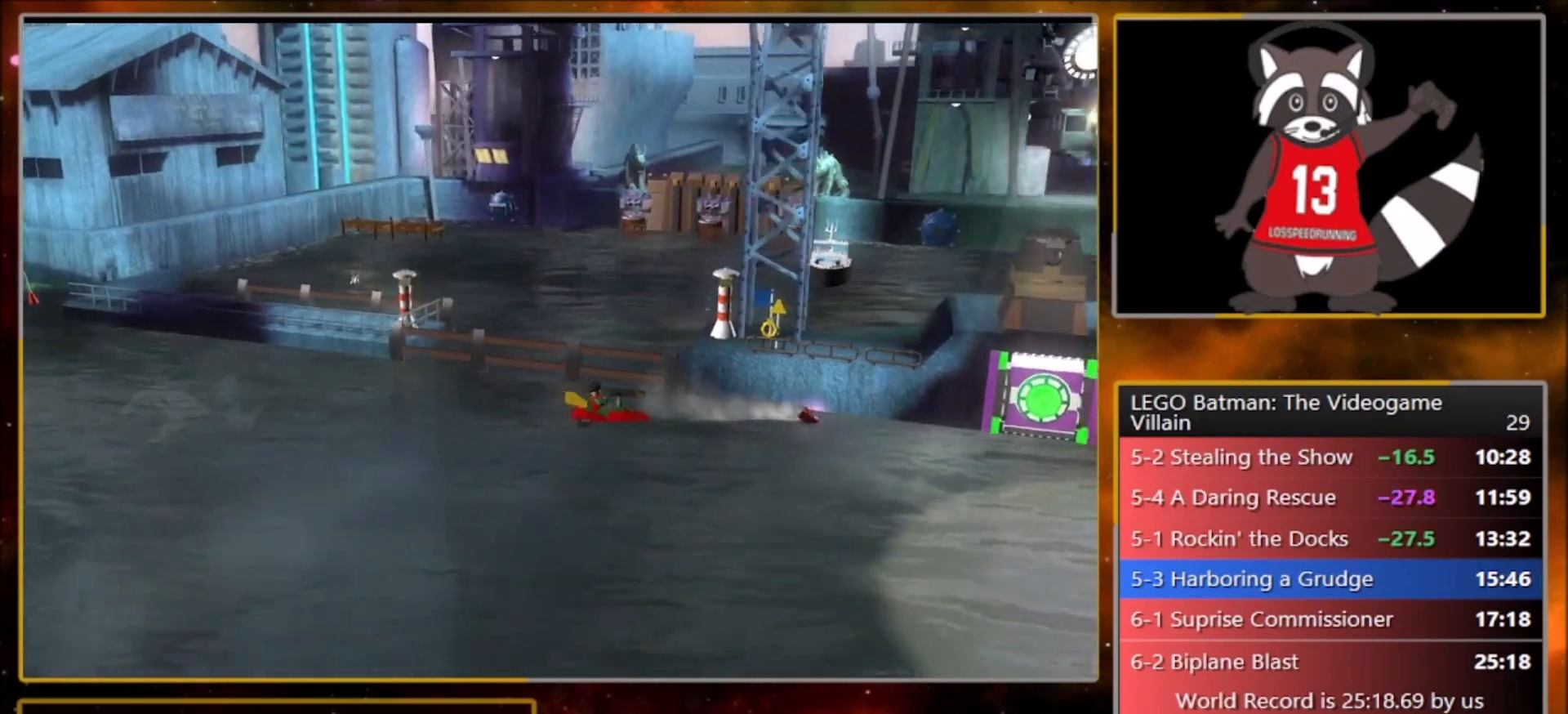
{"buttons": [], "left_stick": "center", "events": []}
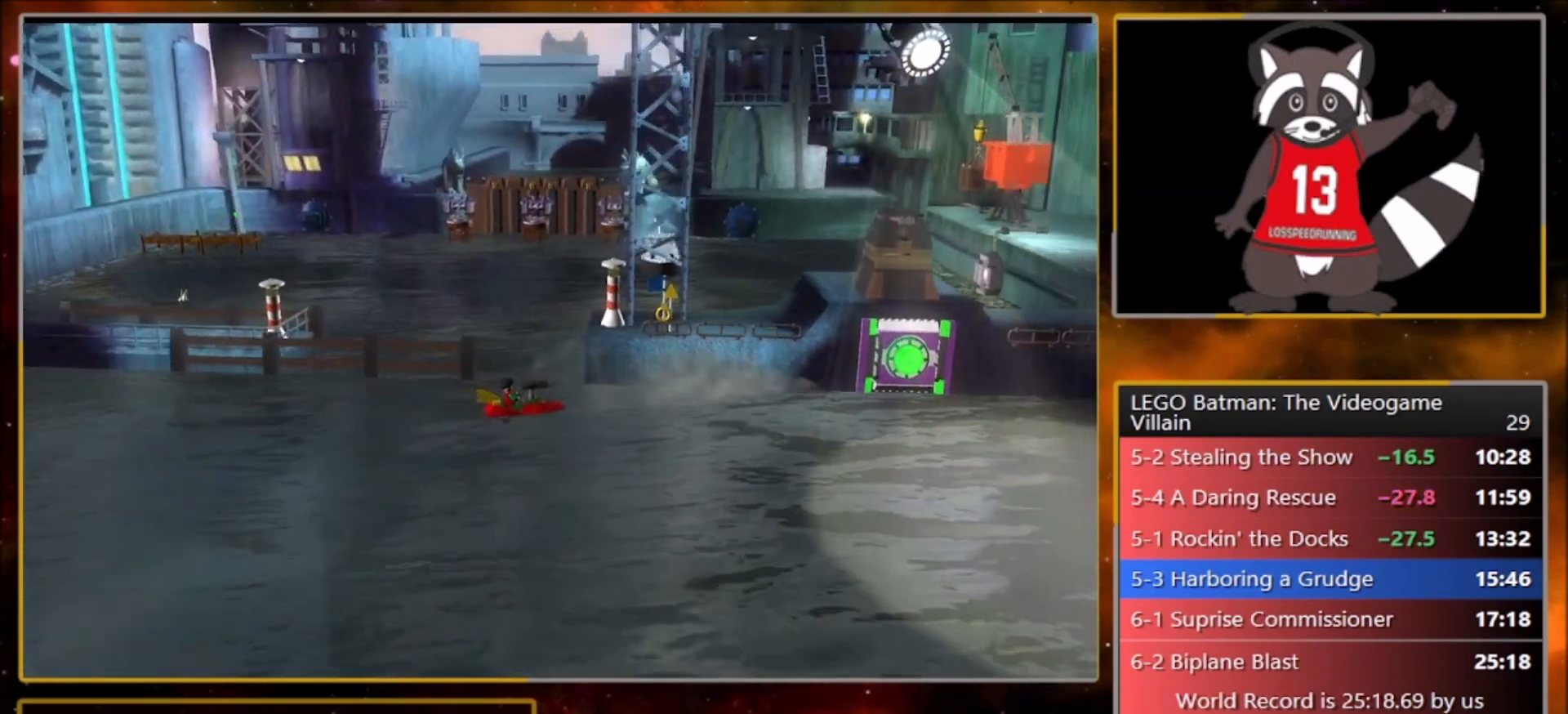
{"buttons": [], "left_stick": "up-left", "events": [[467, "left_stick", "up-left"]]}
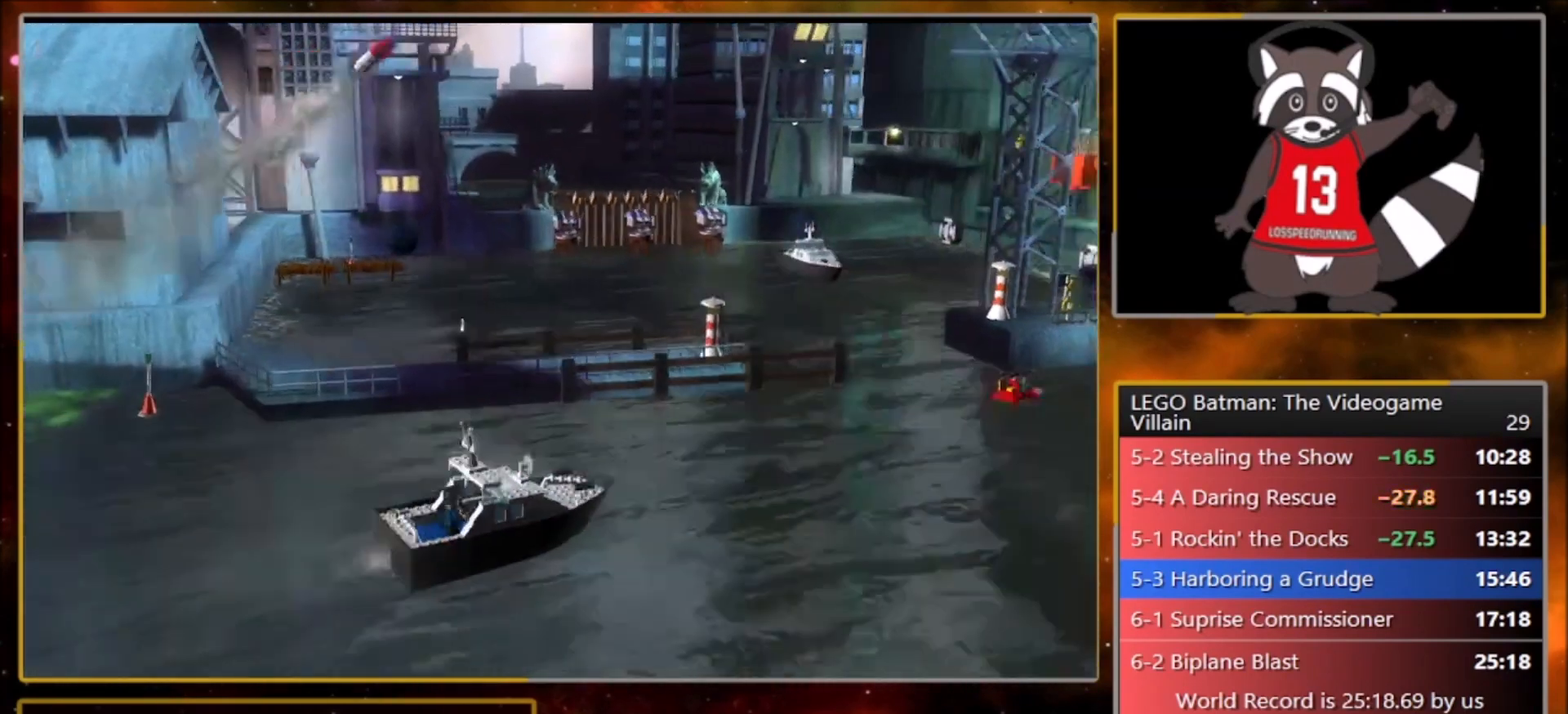
{"buttons": [], "left_stick": "left", "events": [[133, "left_stick", "left"]]}
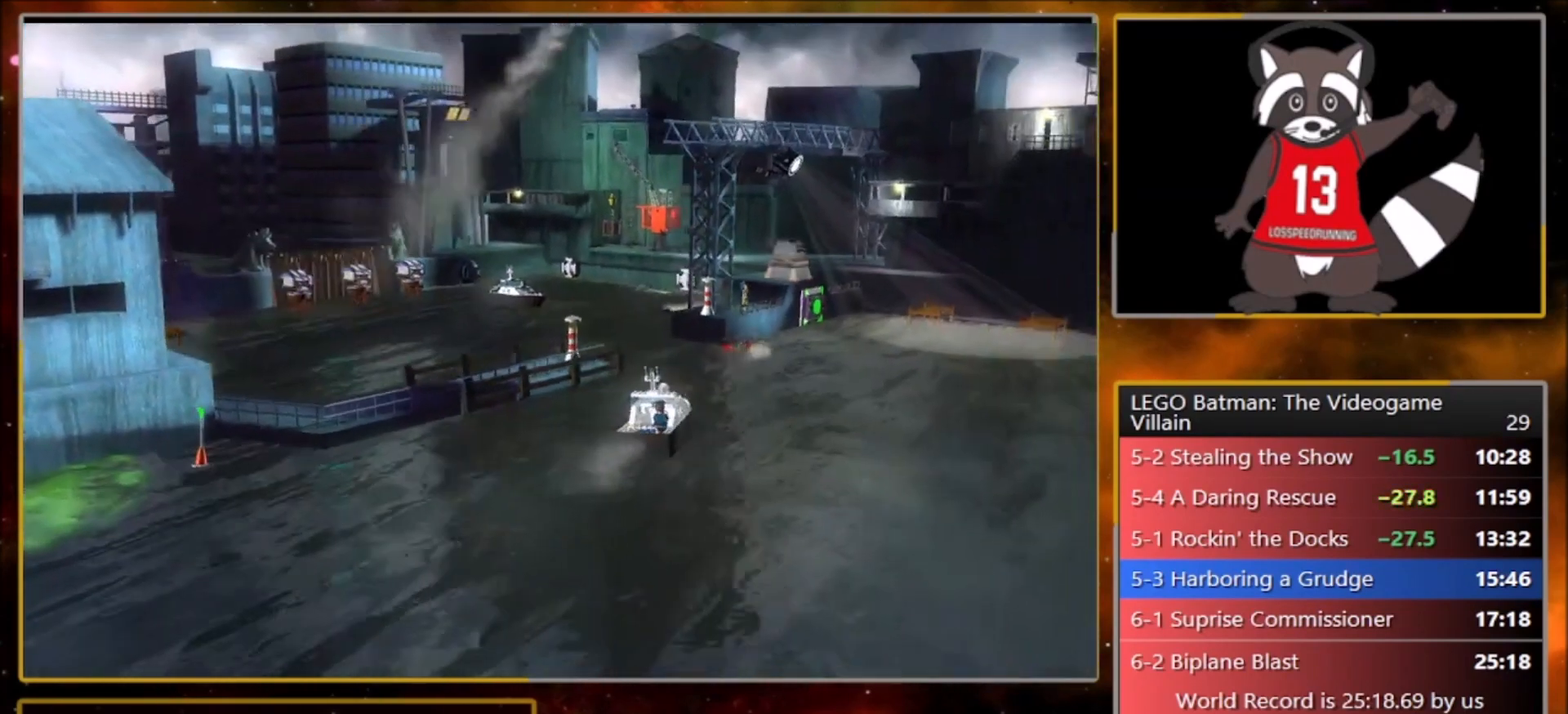
{"buttons": [], "left_stick": "center", "events": [[134, "left_stick", "center"], [167, "SQUARE", "down"], [234, "SQUARE", "up"], [367, "CIRCLE", "down"], [467, "CIRCLE", "up"]]}
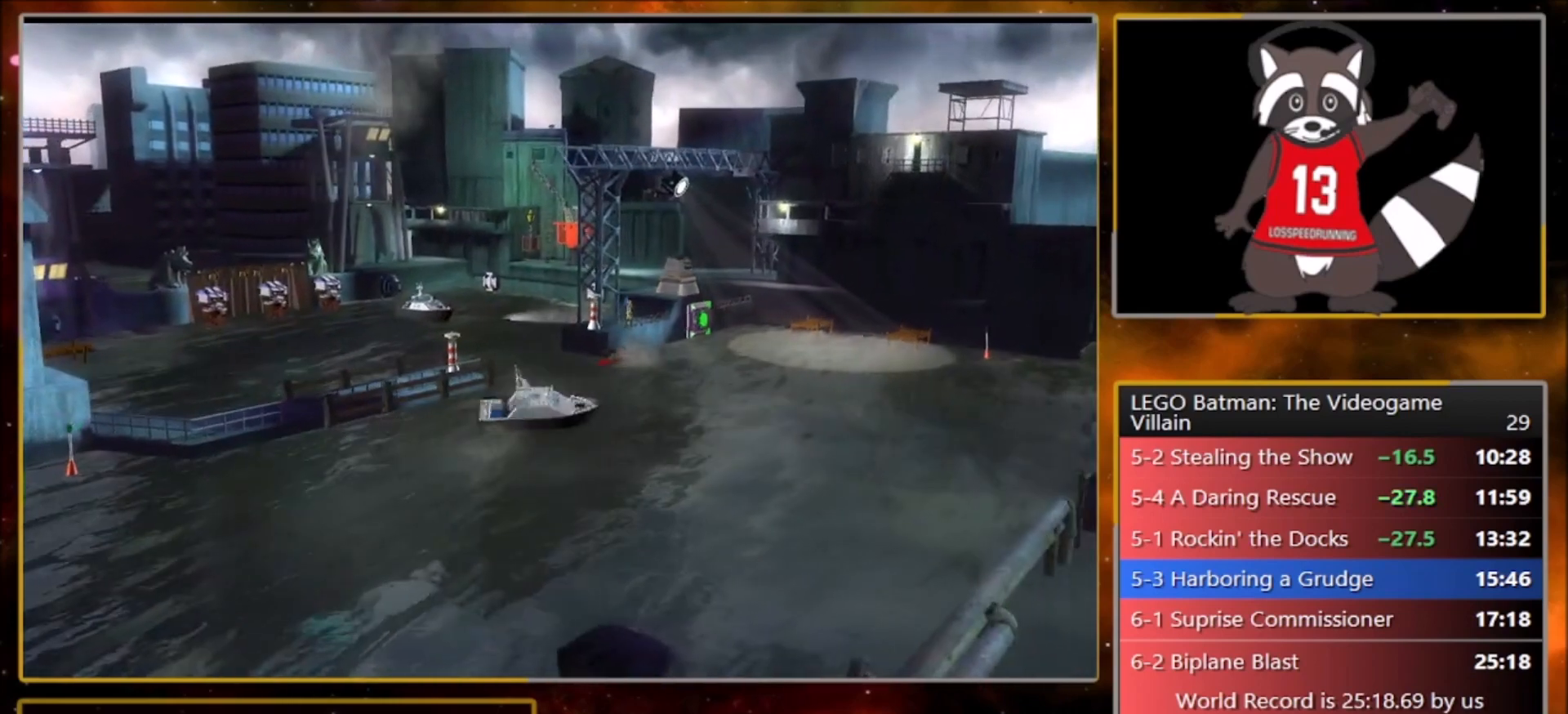
{"buttons": [], "left_stick": "center", "events": [[66, "CIRCLE", "down"], [167, "CIRCLE", "up"]]}
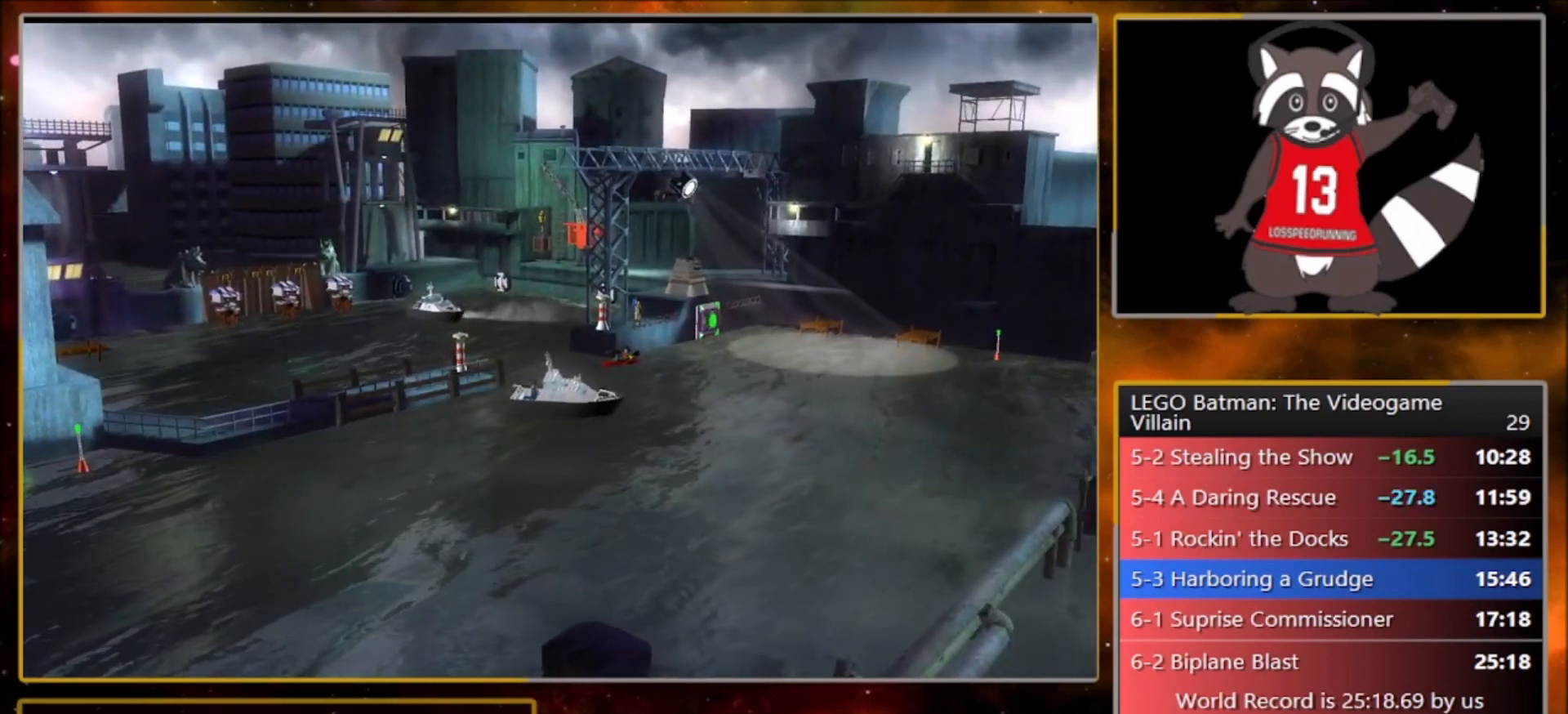
{"buttons": [], "left_stick": "up-left", "events": [[334, "left_stick", "up-left"], [401, "CIRCLE", "down"], [467, "CIRCLE", "up"]]}
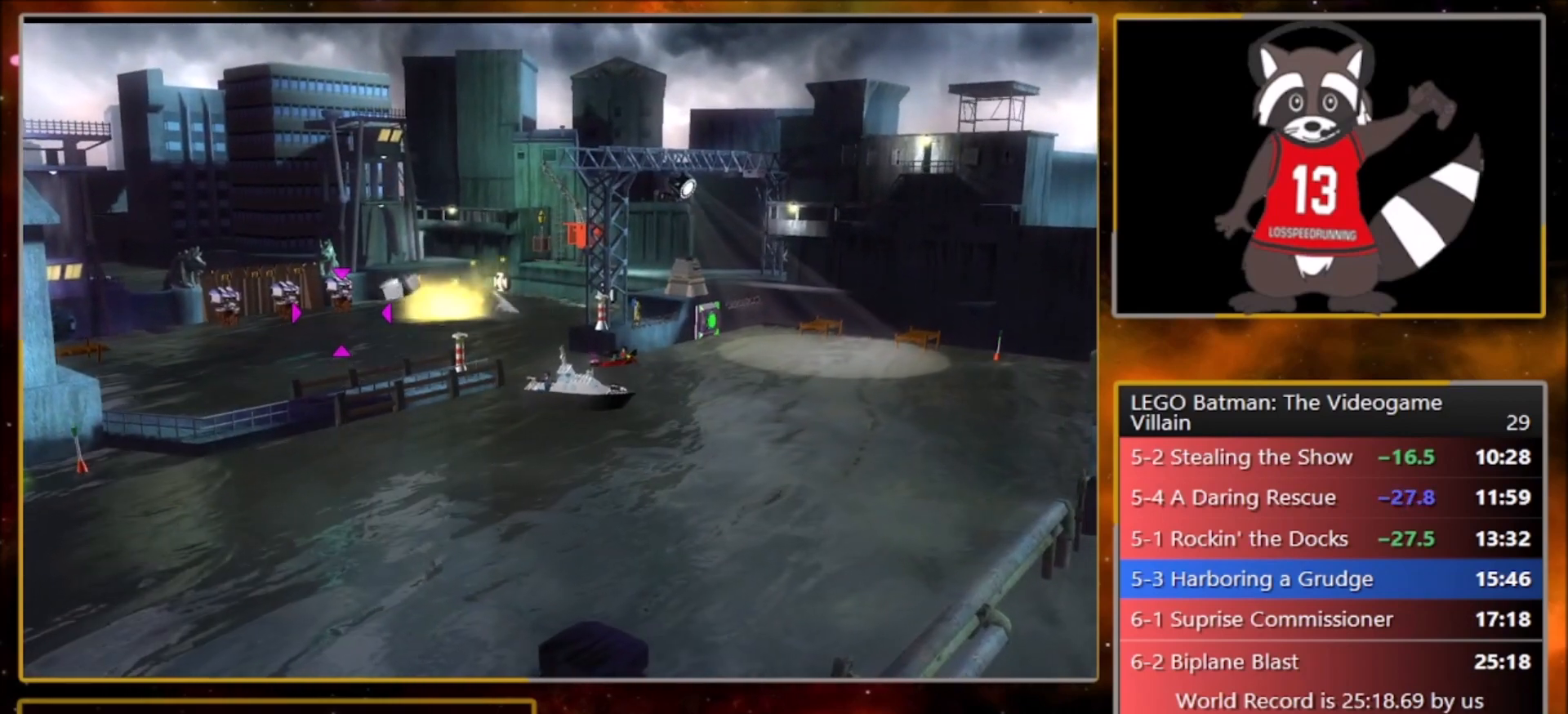
{"buttons": [], "left_stick": "up-left", "events": []}
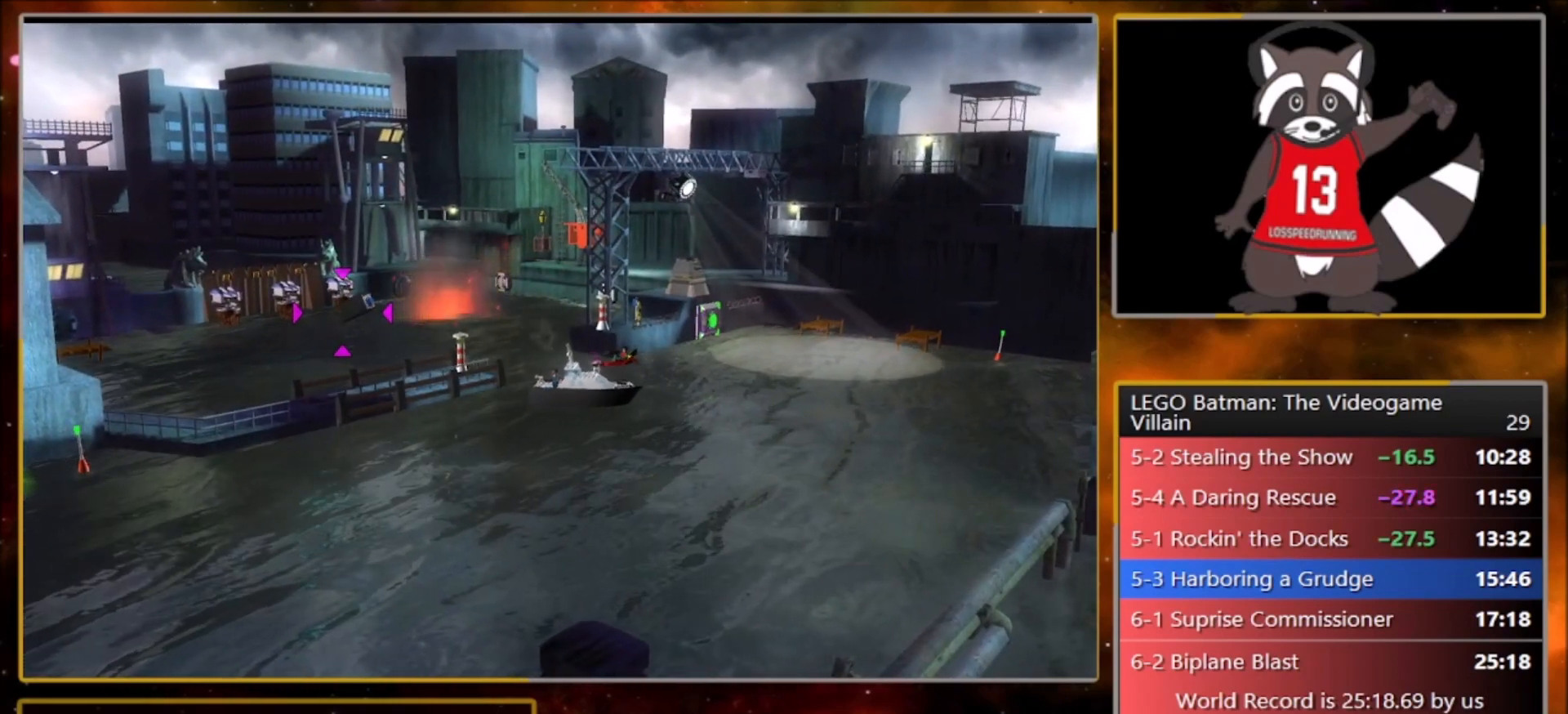
{"buttons": [], "left_stick": "up-left", "events": [[467, "SQUARE", "down"], [501, "SQUARE", "up"]]}
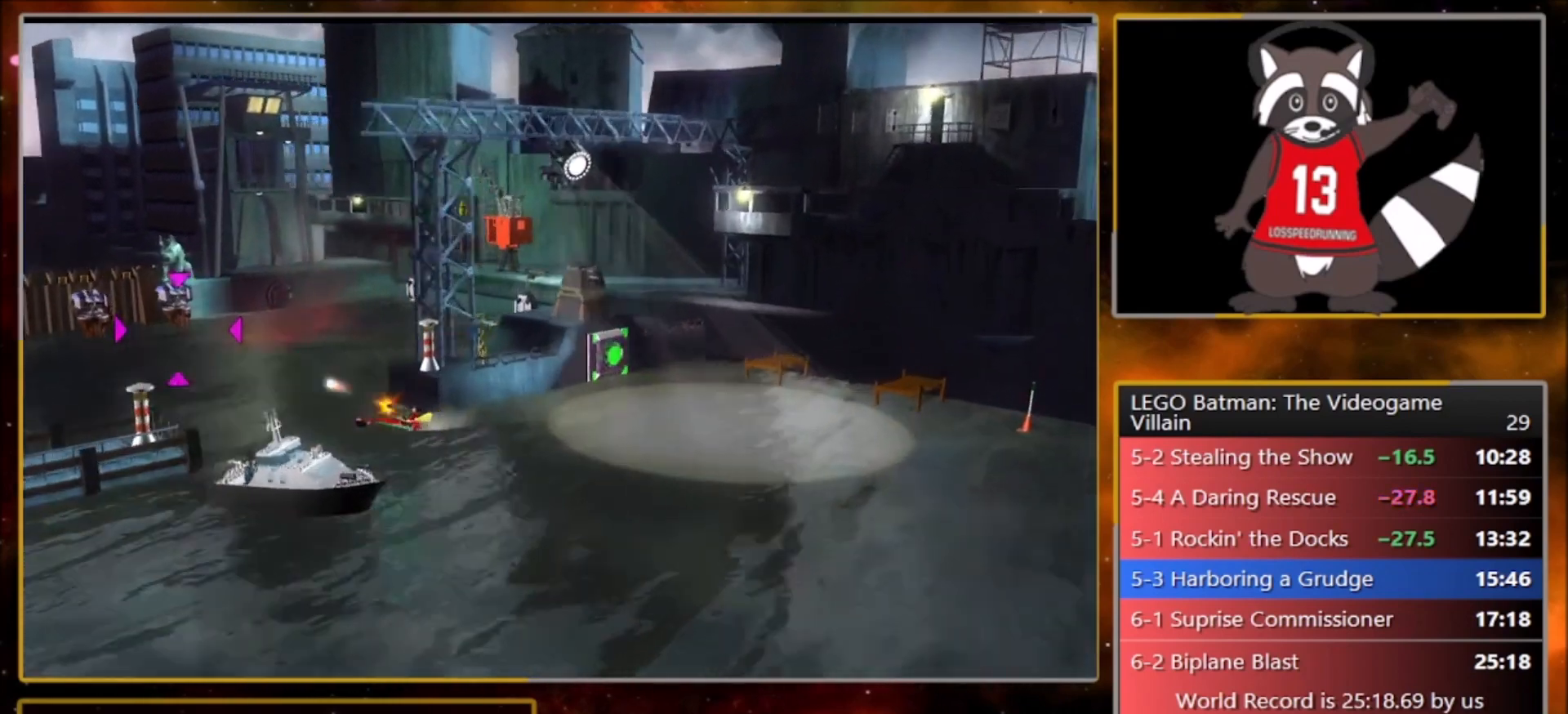
{"buttons": [], "left_stick": "up", "events": [[100, "SQUARE", "down"], [167, "SQUARE", "up"], [233, "SQUARE", "down"], [300, "left_stick", "up"], [333, "SQUARE", "up"], [400, "SQUARE", "down"], [467, "SQUARE", "up"]]}
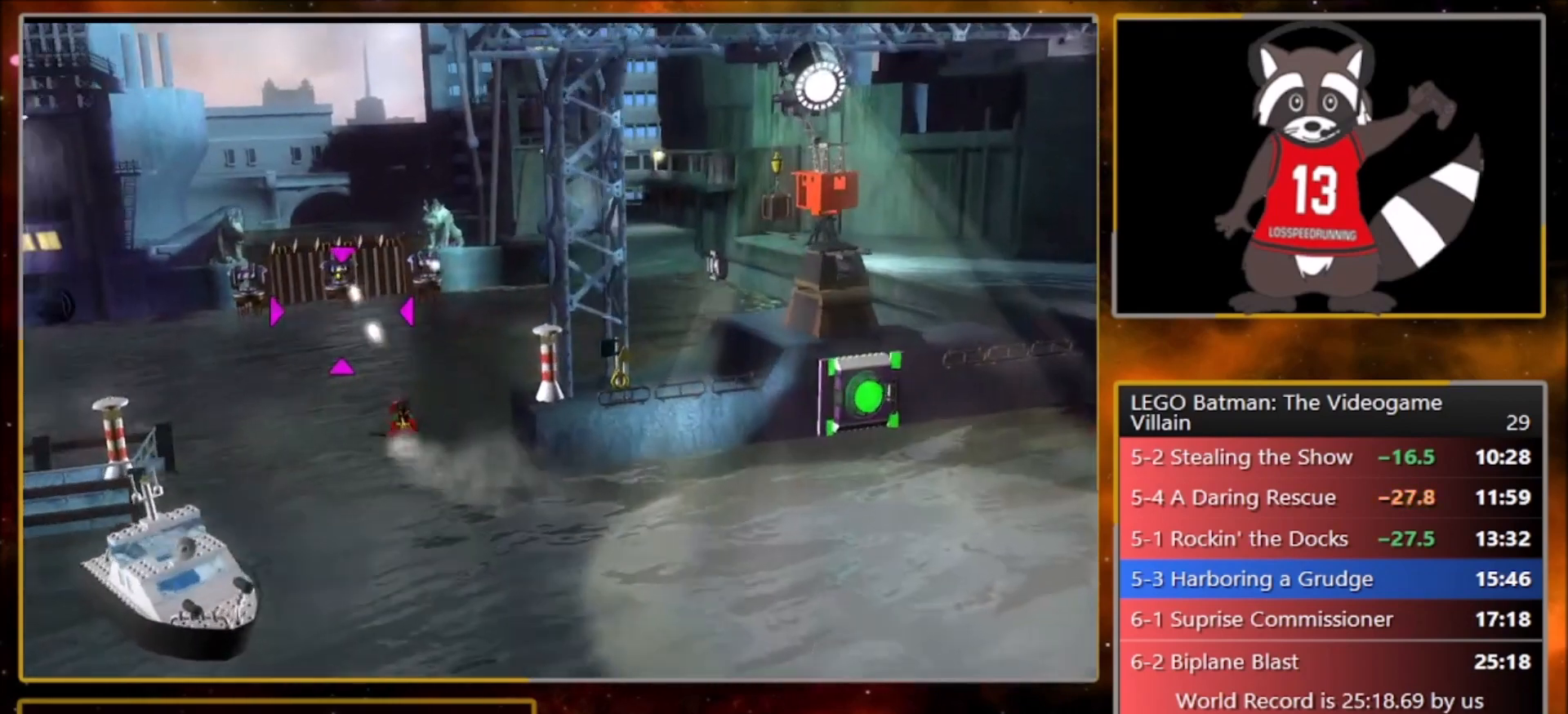
{"buttons": [], "left_stick": "up", "events": []}
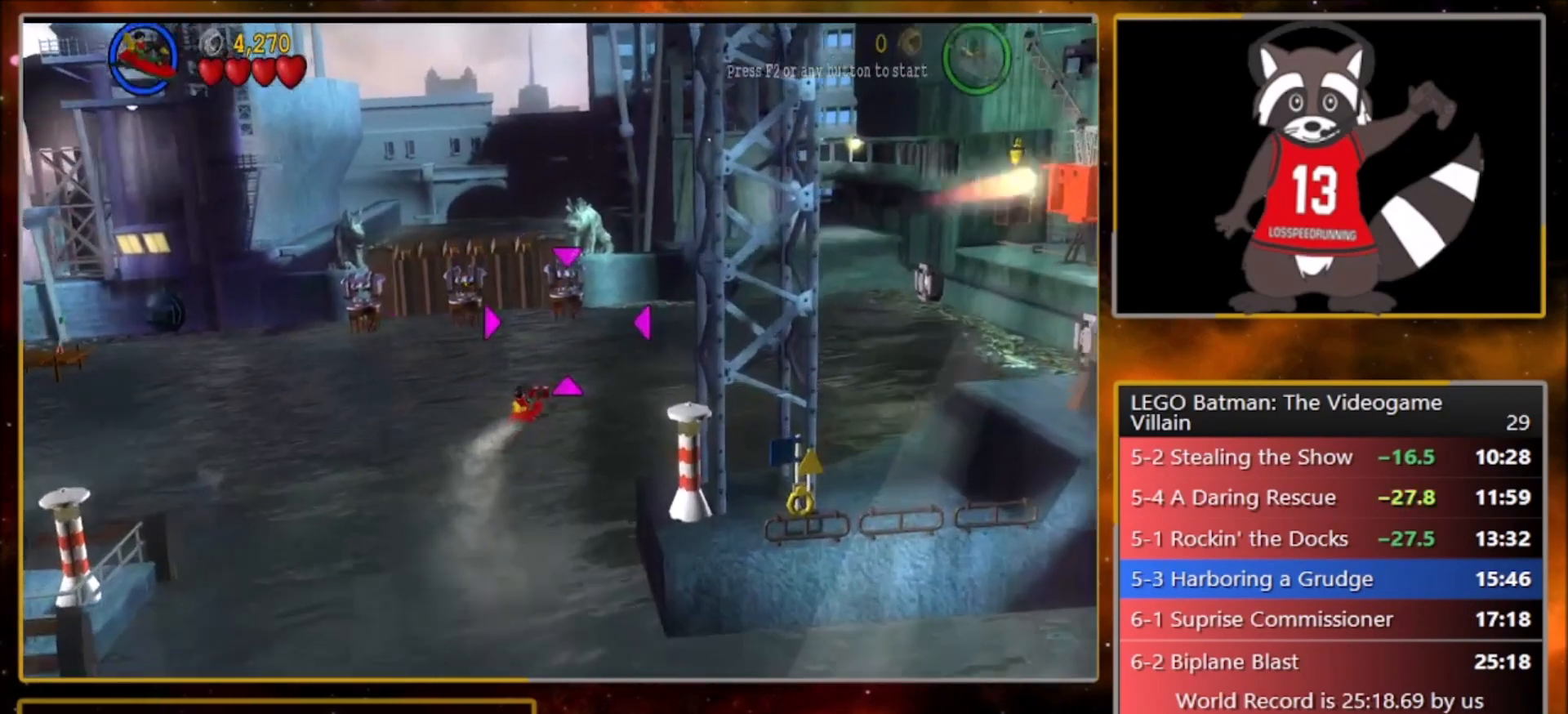
{"buttons": [], "left_stick": "up", "events": []}